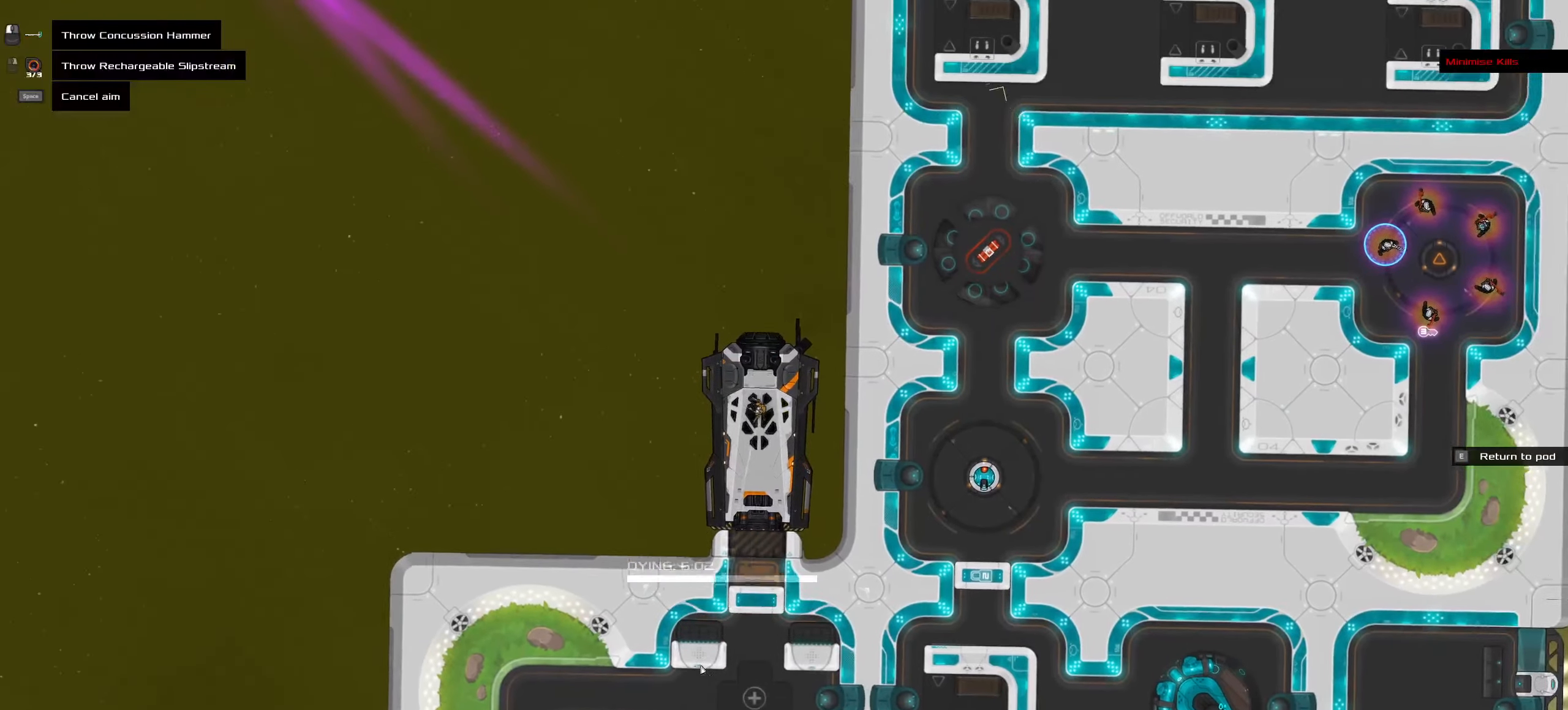
Gameplay with keyboard and mouse; each line is a JSON object with the keys and mouse buttons held at the frame after it. "events" lists presses ("down") and releases ("up") of ".", "/", "0", "1", "2", "3", "4", "5", "6", "7", "8", "9", "a", "alt_l", "alt_r", "b", "backslash", "backspace", "c", "caps_lock", "comma", "ctrl_l", "ctrl_r", "d", "down", "e", "equals", "f", "g", "h", "i", "j", "k", "l", "lbracket", "left", "m", "minus", "n", "o", "p", "q", "quote", "r", "rbracket", "return", "right", "s", "semicolon", "shift_l", "shift_r", "space", "super", "t", "tab", "tilde", "u", "up", "v", "w", "x", "y", "z", "mouse_left", "mouse_wheel" and "mouse_right" between this image and that frame as [ms after this image, input, new state], when the widget could be followed in between. "mouse_left", "mouse_wheel", "mouse_right" = the "left", "wheel", "right" buttons of the "mouse" list. No other keys are recorded. "wheel" means that the mouse wheel is clicked or scrolled. Not read: mouse_move.
{"keys": [], "mouse": [], "events": []}
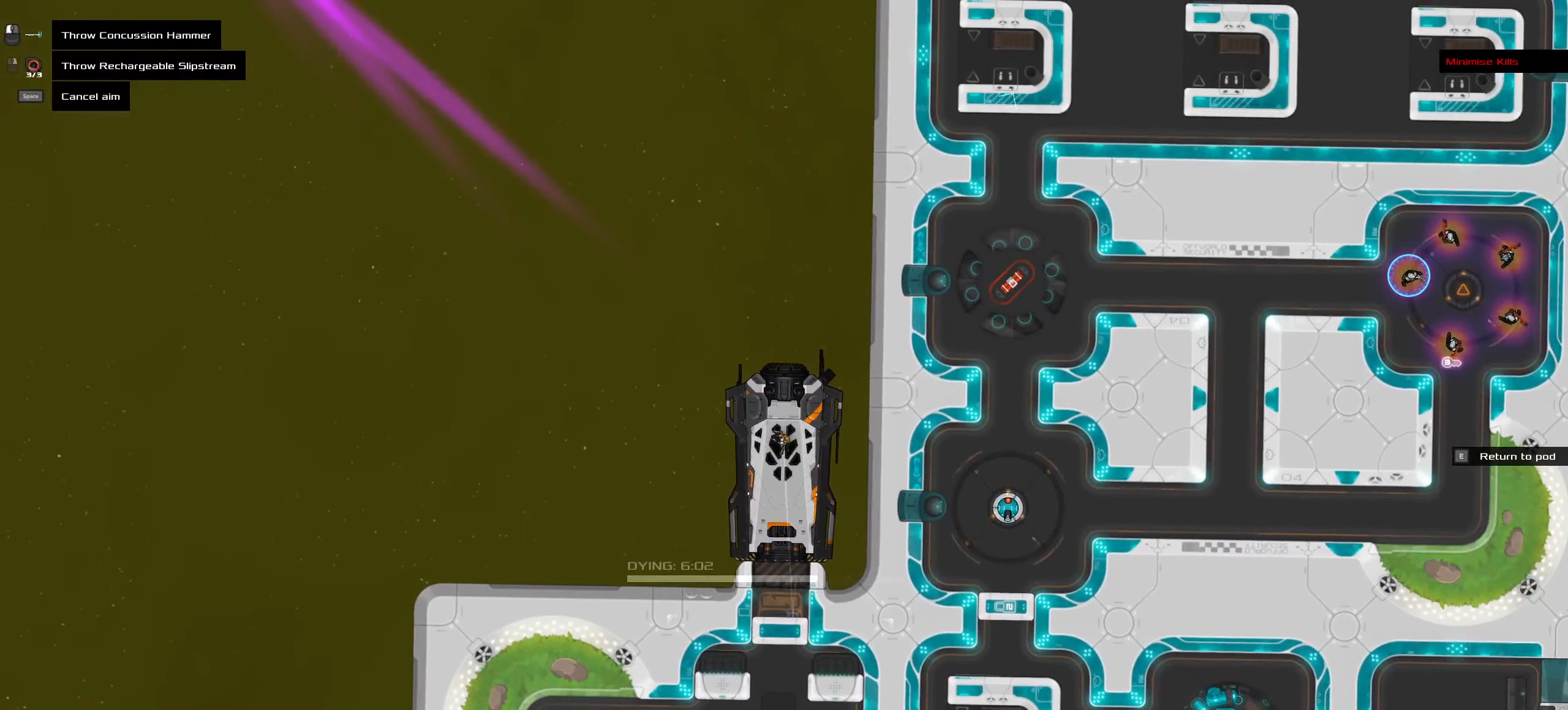
{"keys": ["shift_l"], "mouse": [], "events": [[33, "shift_l", "down"]]}
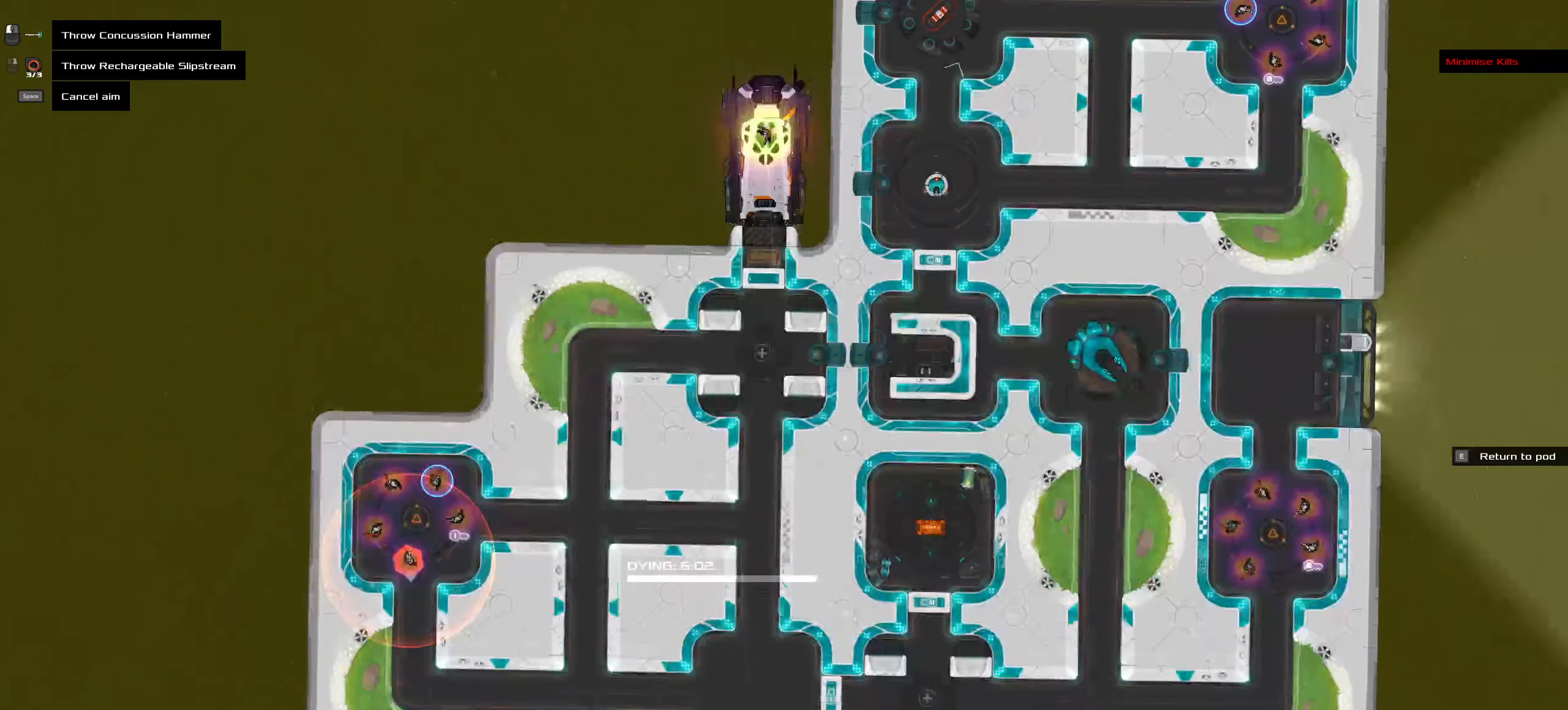
{"keys": [], "mouse": [], "events": [[66, "shift_l", "up"]]}
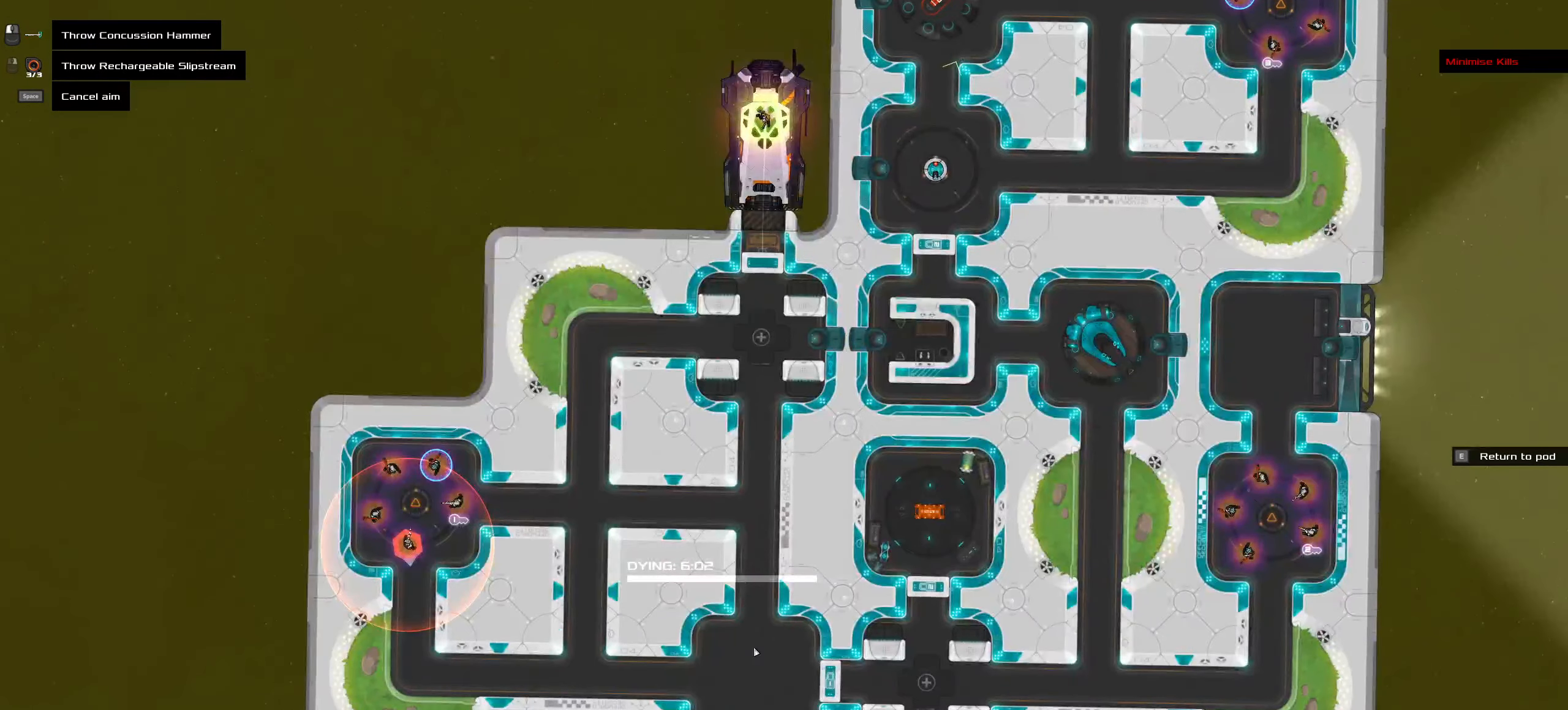
{"keys": [], "mouse": []}
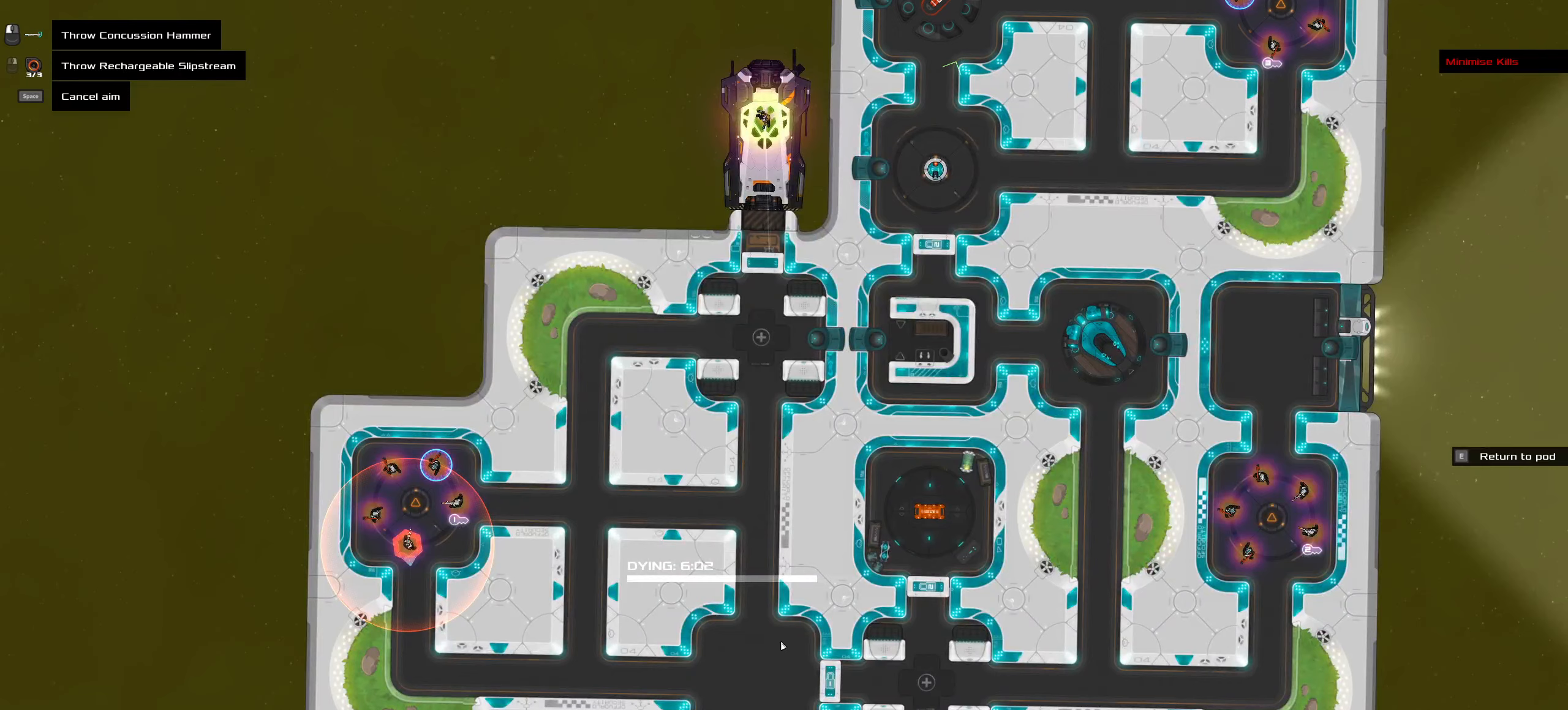
{"keys": [], "mouse": [], "events": []}
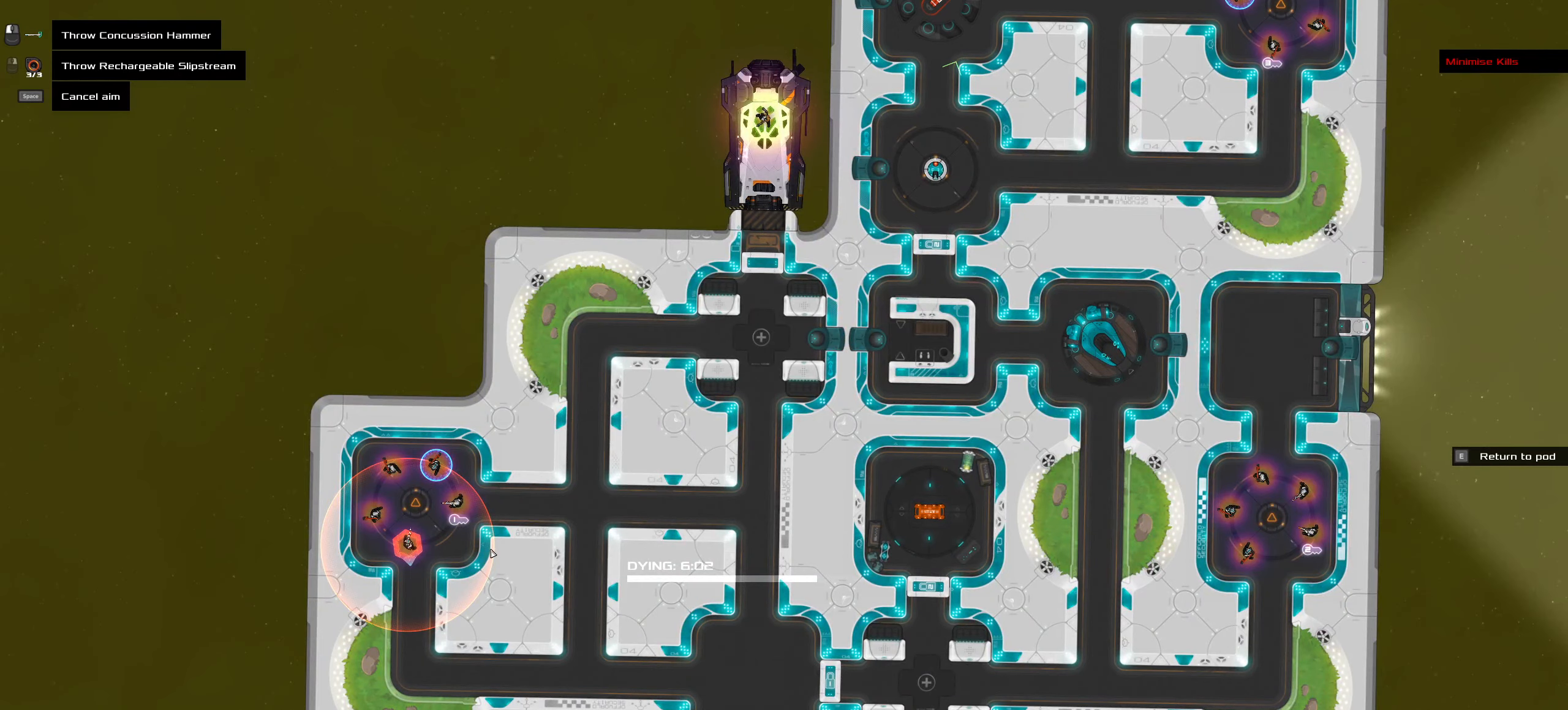
{"keys": [], "mouse": [], "events": []}
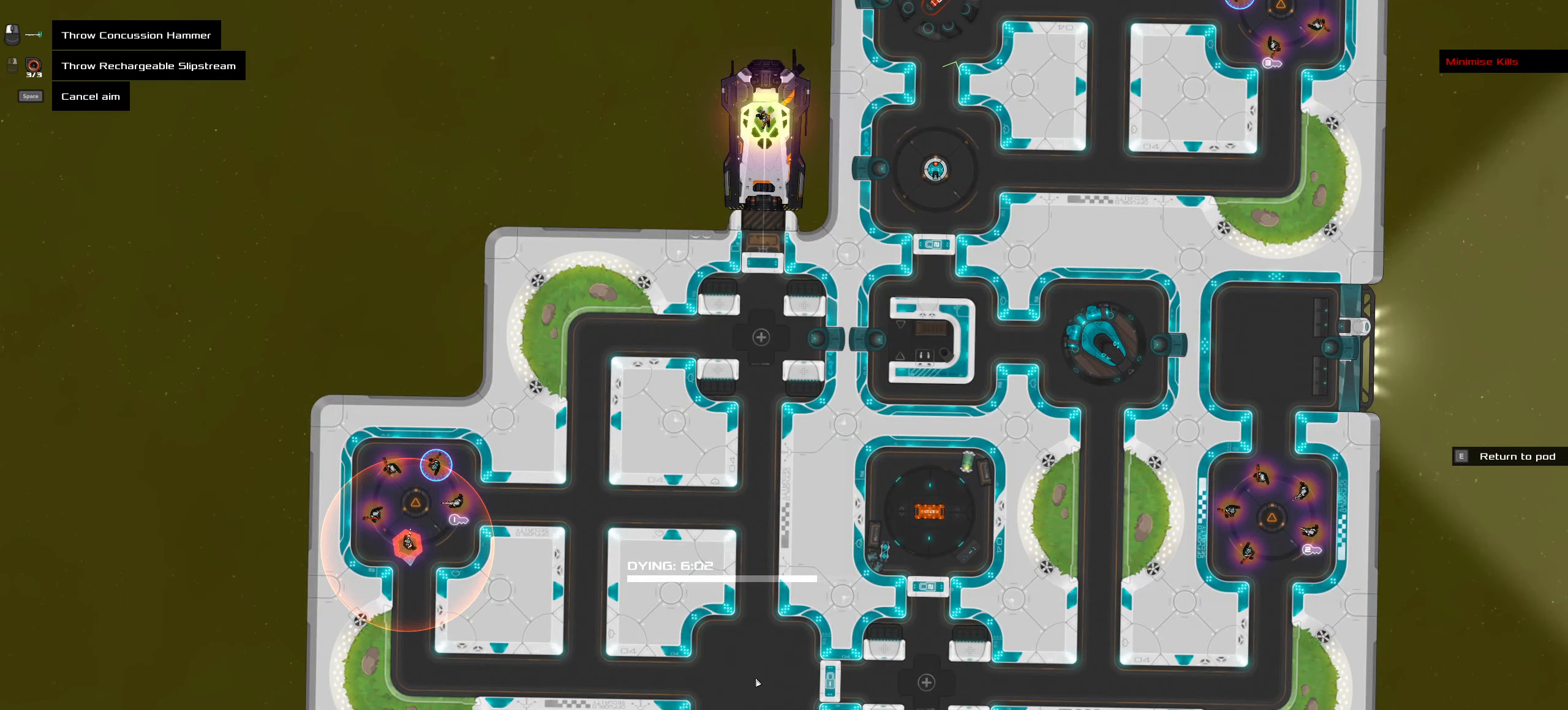
{"keys": [], "mouse": [], "events": []}
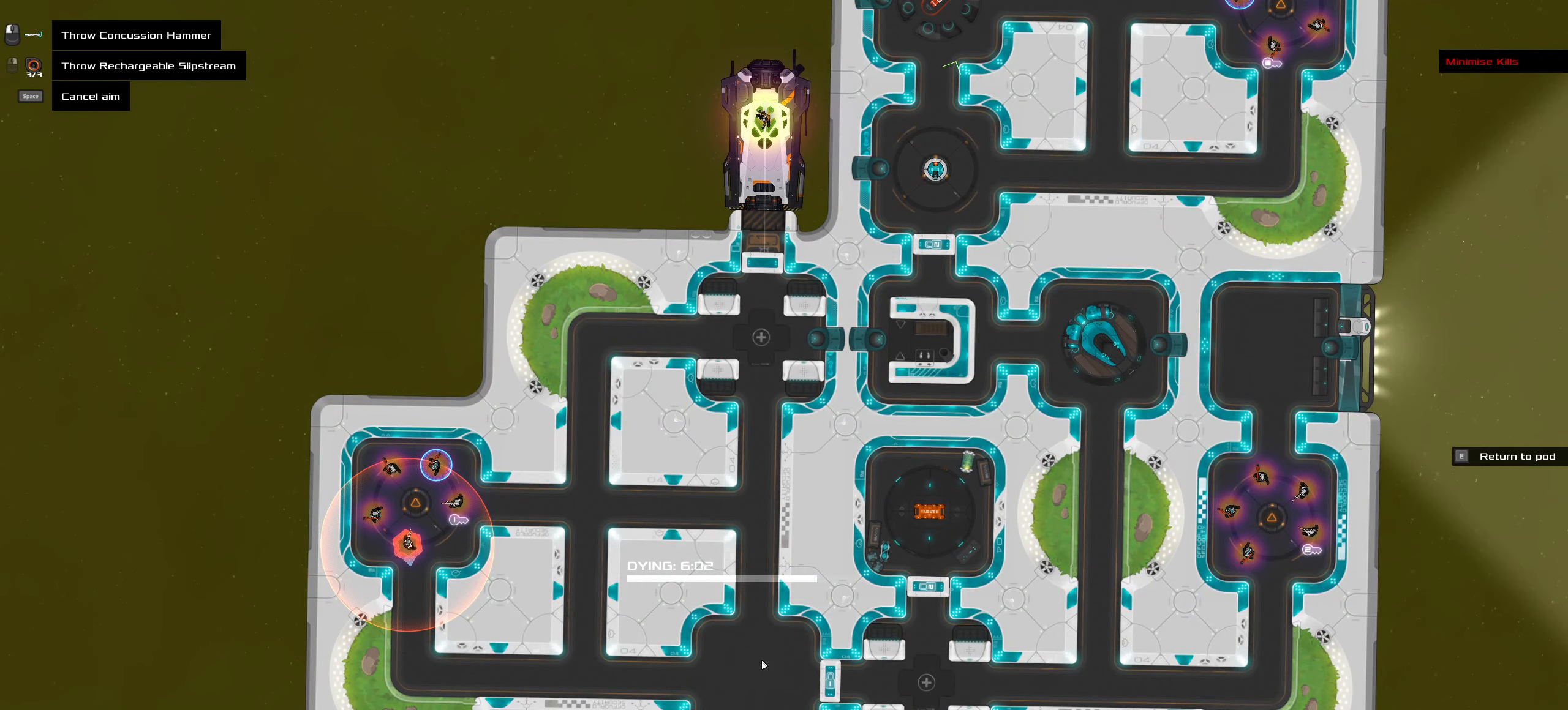
{"keys": [], "mouse": [], "events": []}
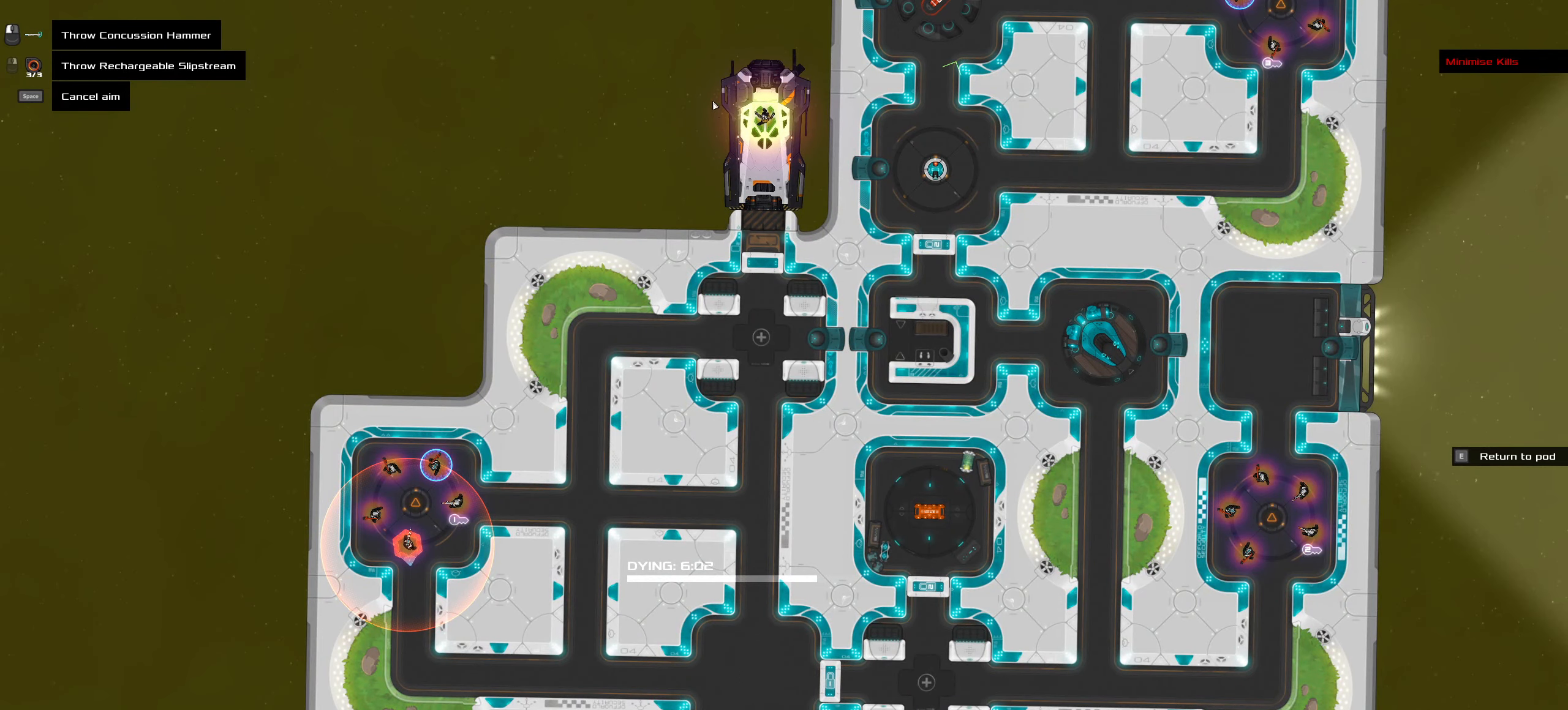
{"keys": ["up"], "mouse": [], "events": [[100, "shift_l", "down"], [350, "up", "down"], [383, "shift_l", "up"]]}